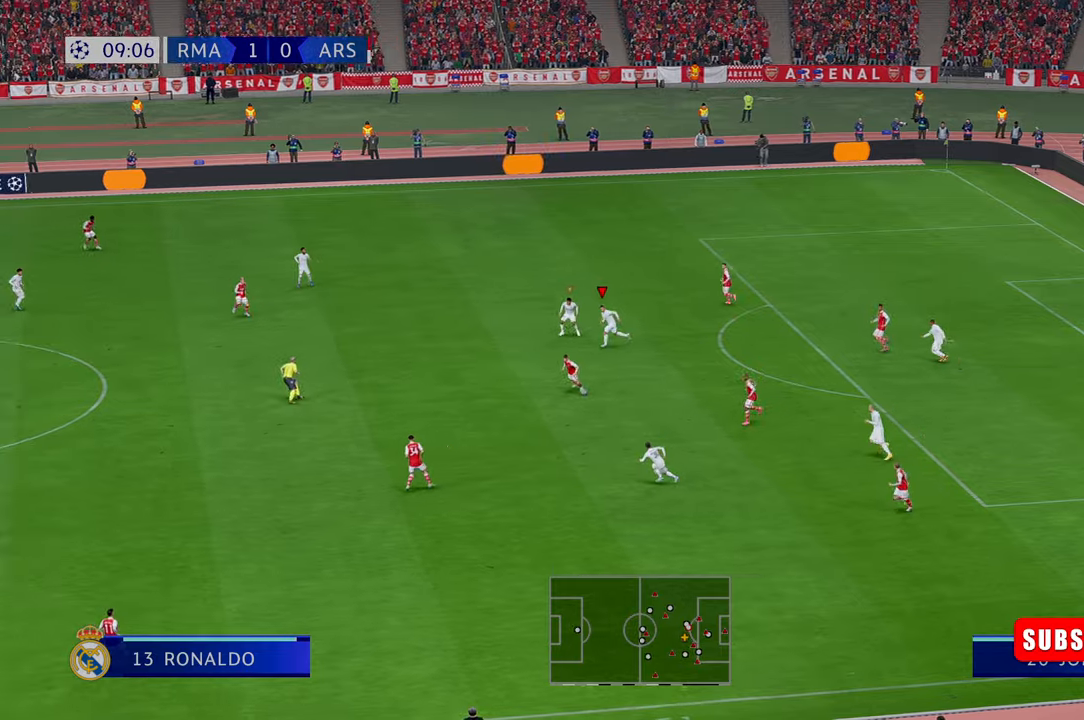
Gameplay with a controller (Xbox layout); each line is a JSON object with the inputs held at the frame after it. "events" lists button and stick changes between this image and that frame as [ms after this image, input, new state], when the widget could be followed in between. Not read: L3 R3.
{"buttons": ["R2"], "left_stick": "left", "right_stick": "center", "events": []}
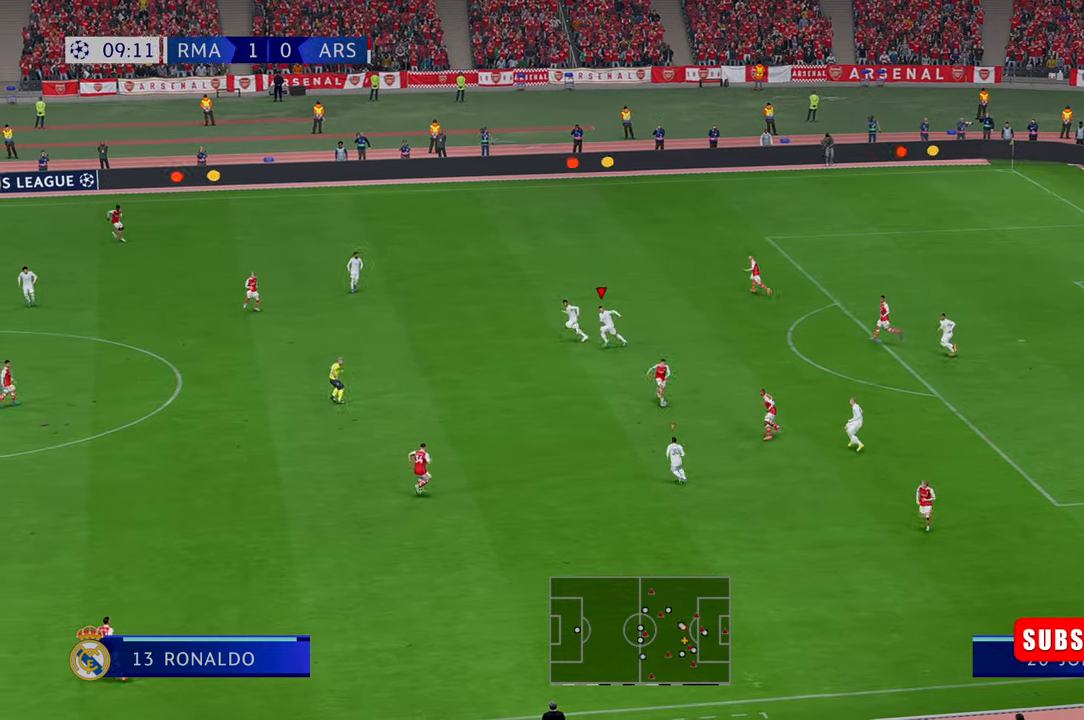
{"buttons": ["R2"], "left_stick": "up-left", "right_stick": "center", "events": [[216, "R1", "down"], [266, "R1", "up"], [300, "L1", "down"], [383, "L1", "up"], [383, "left_stick", "up-left"]]}
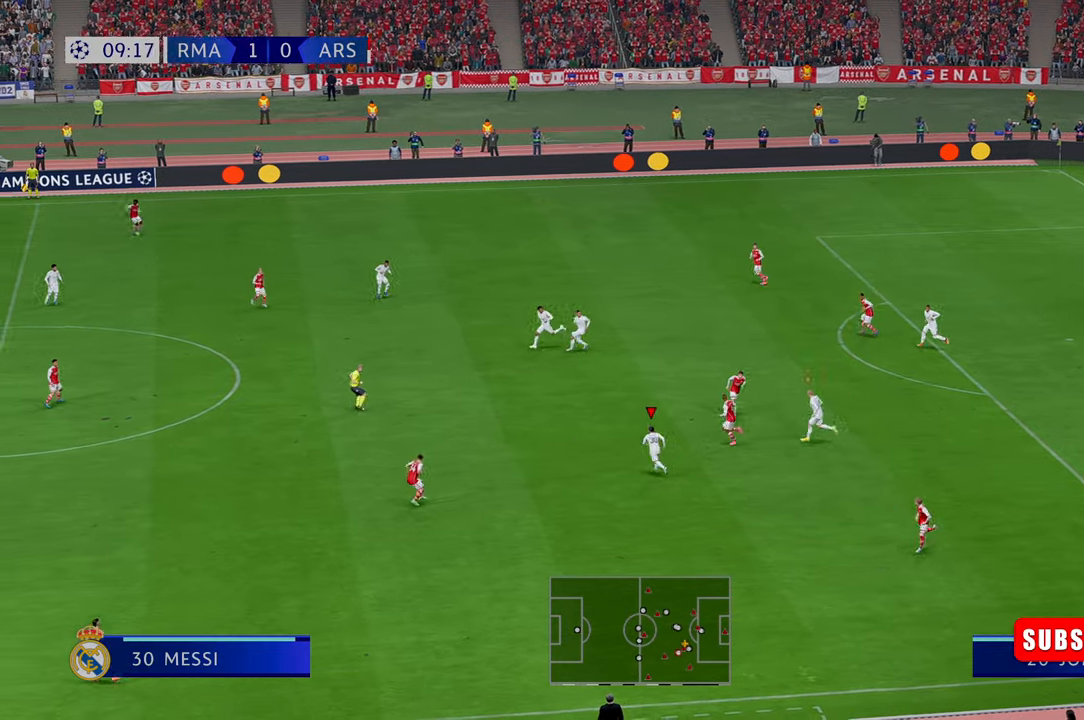
{"buttons": ["R2"], "left_stick": "up", "right_stick": "center", "events": [[50, "left_stick", "left"], [416, "left_stick", "up"]]}
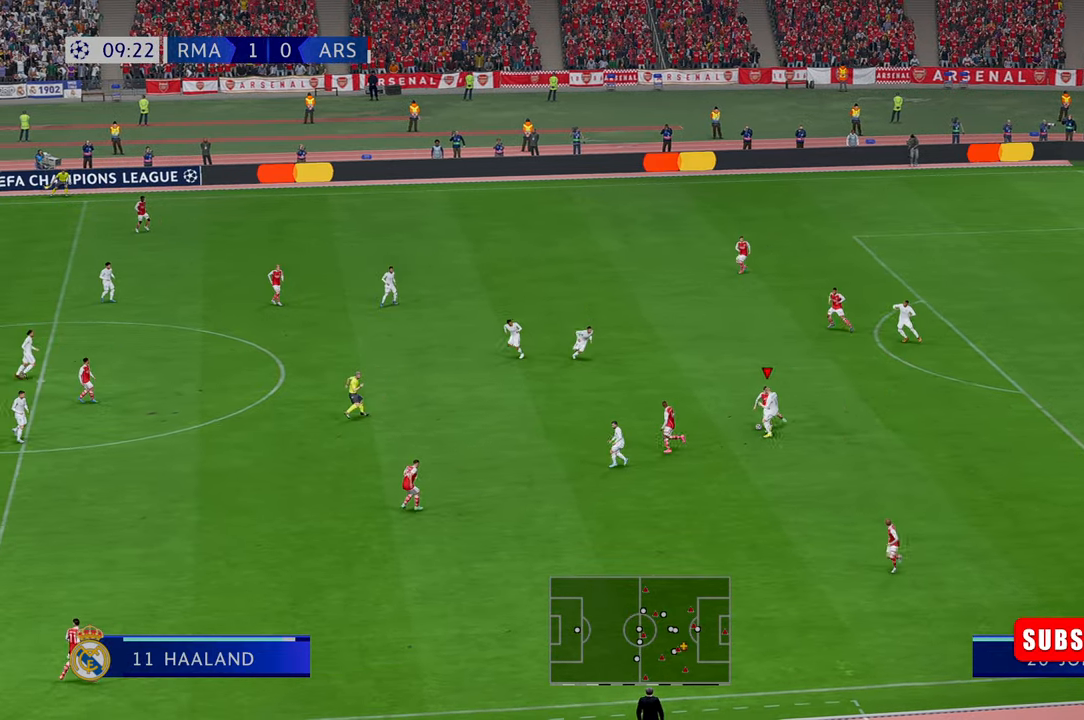
{"buttons": ["R2"], "left_stick": "up", "right_stick": "center", "events": []}
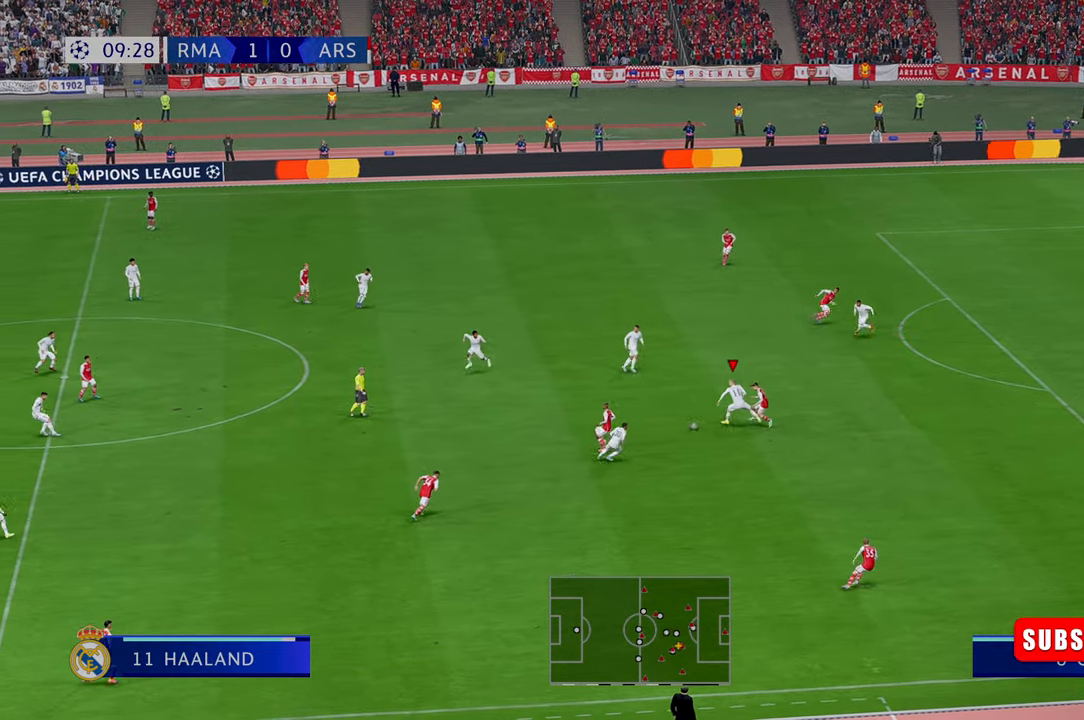
{"buttons": ["A", "R2"], "left_stick": "center", "right_stick": "center", "events": [[383, "A", "down"], [500, "left_stick", "center"]]}
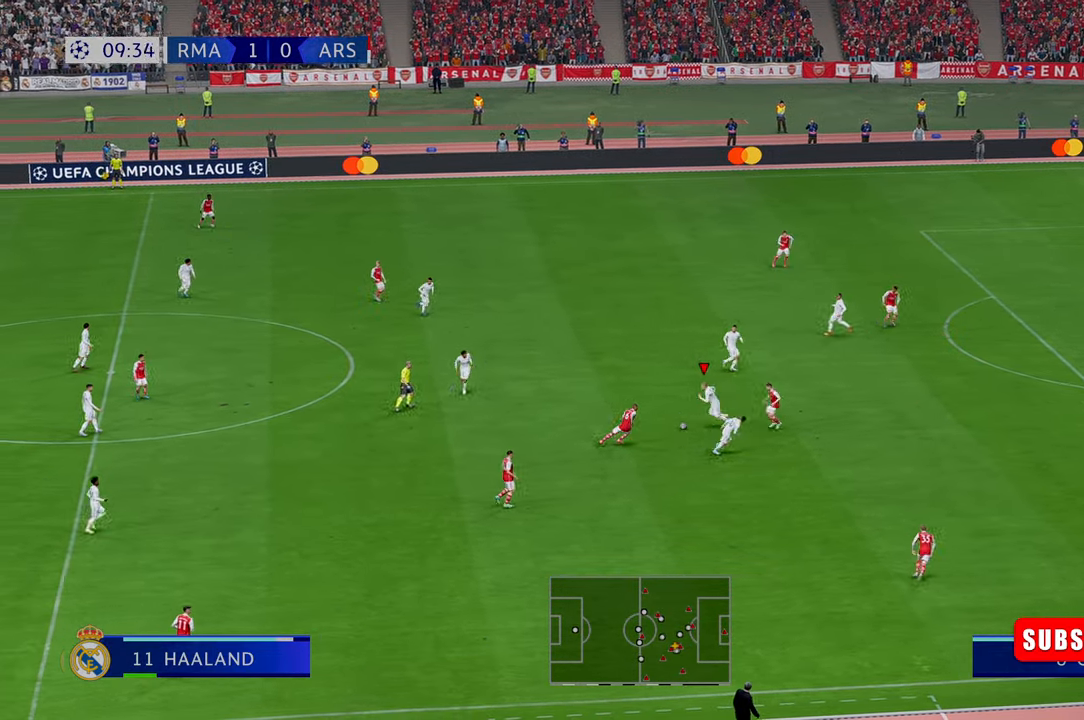
{"buttons": ["R2"], "left_stick": "right", "right_stick": "center", "events": [[33, "A", "up"], [100, "left_stick", "down-right"], [450, "left_stick", "right"]]}
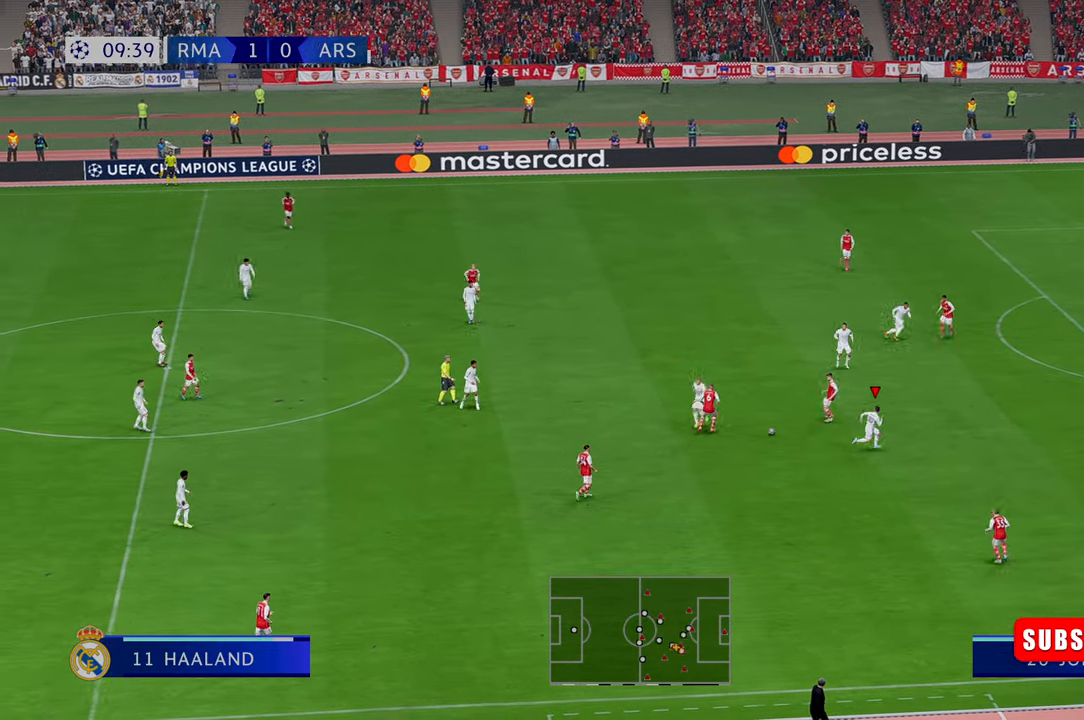
{"buttons": ["R2"], "left_stick": "right", "right_stick": "center", "events": []}
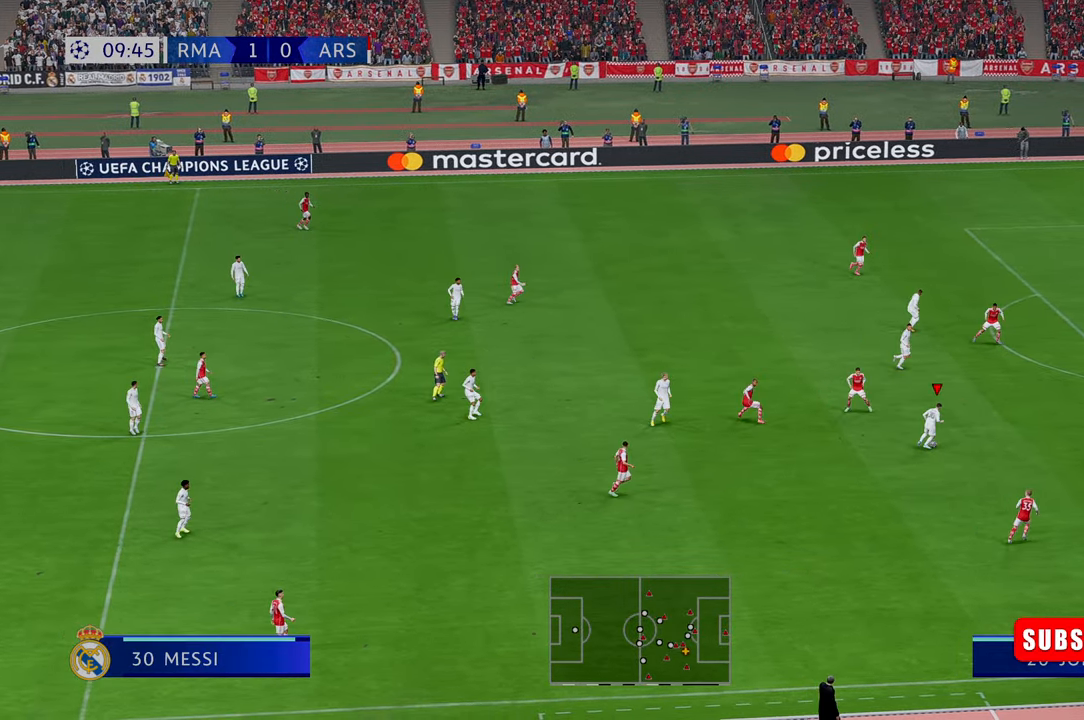
{"buttons": ["R2"], "left_stick": "right", "right_stick": "center", "events": []}
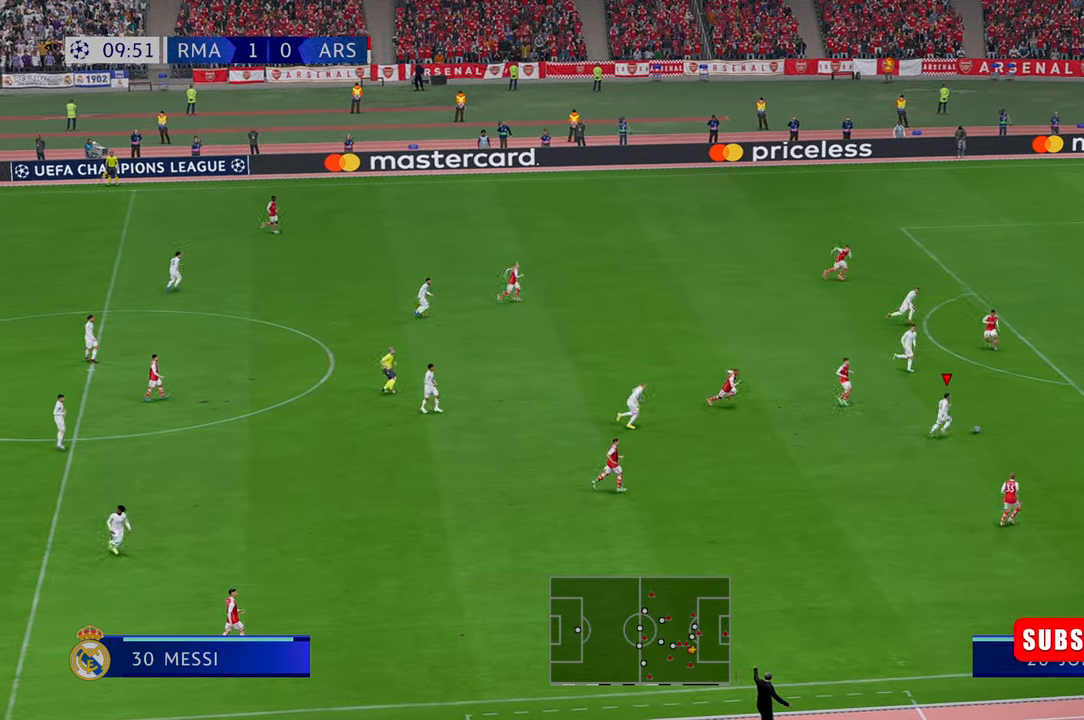
{"buttons": ["R2"], "left_stick": "right", "right_stick": "center", "events": []}
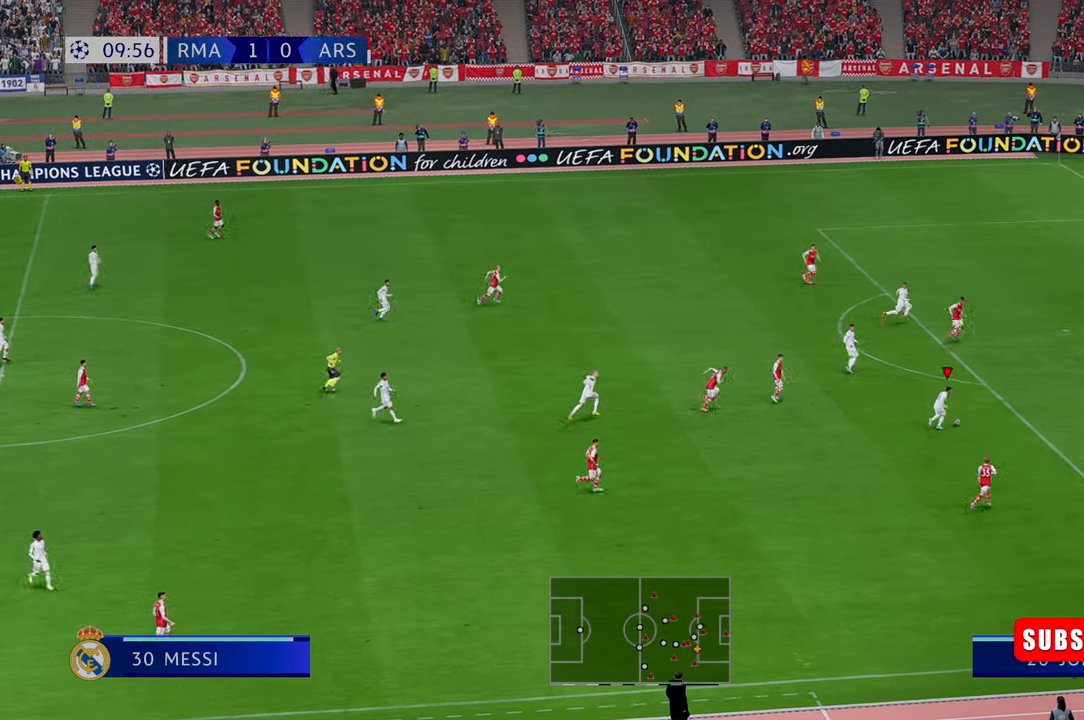
{"buttons": ["R2"], "left_stick": "right", "right_stick": "center", "events": []}
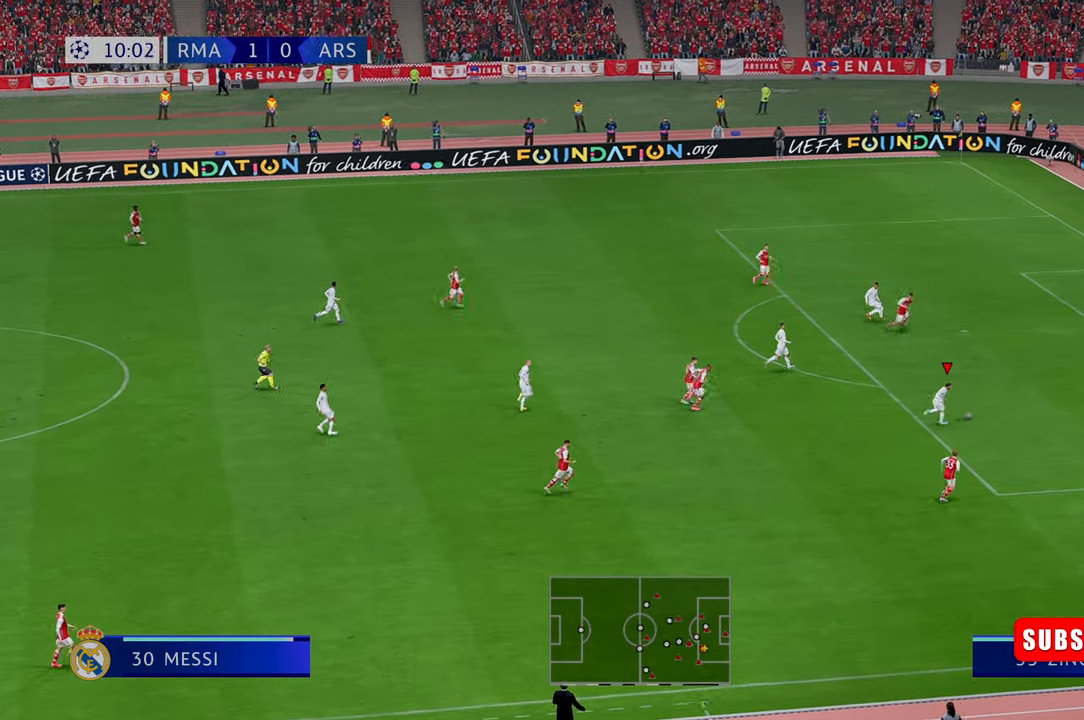
{"buttons": ["R2"], "left_stick": "up-left", "right_stick": "center", "events": [[250, "left_stick", "up-right"], [350, "left_stick", "up"], [450, "left_stick", "up-left"]]}
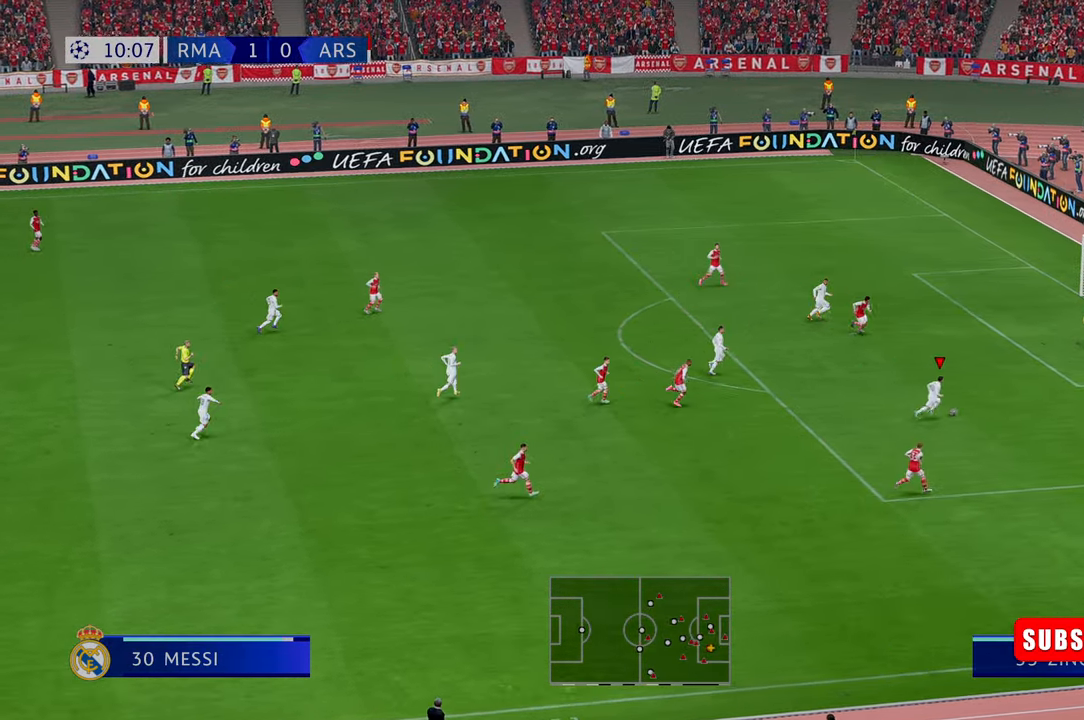
{"buttons": ["R2"], "left_stick": "up-left", "right_stick": "center", "events": []}
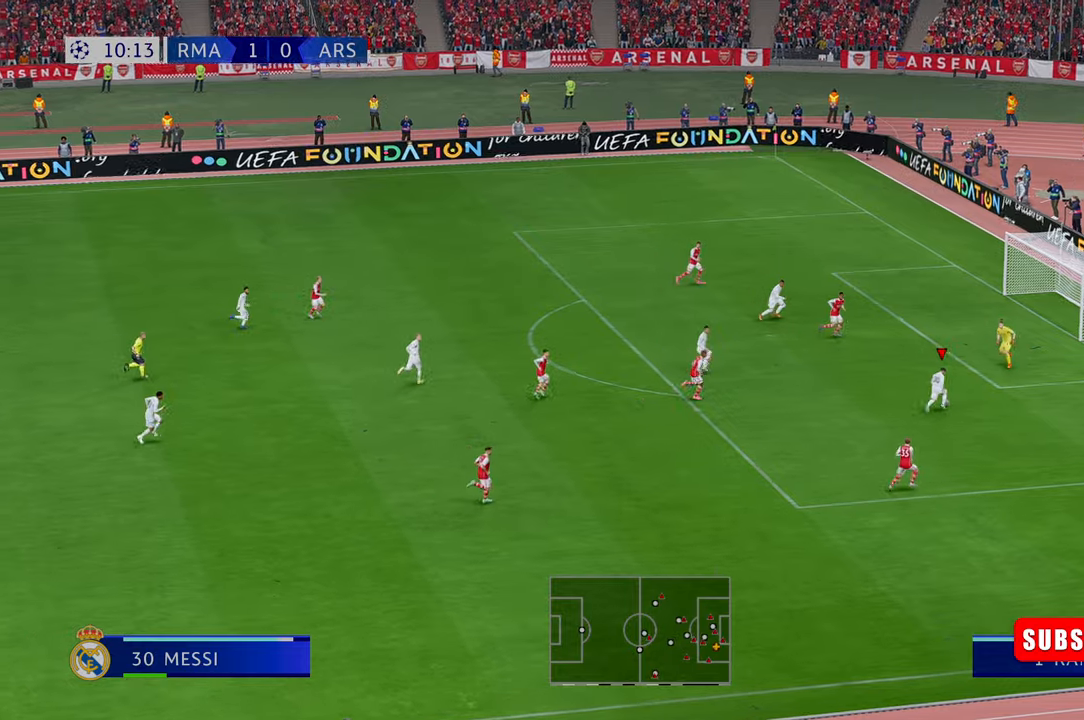
{"buttons": ["R2"], "left_stick": "up-left", "right_stick": "center", "events": []}
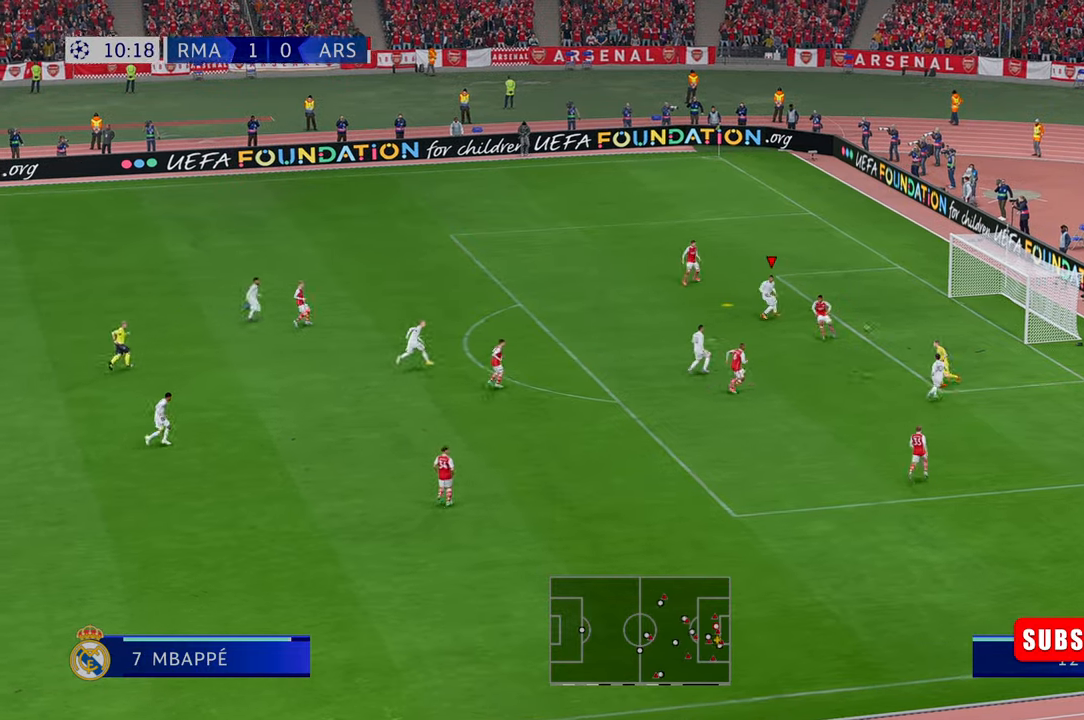
{"buttons": [], "left_stick": "down", "right_stick": "center", "events": [[83, "R2", "up"], [133, "left_stick", "center"], [266, "left_stick", "left"], [366, "left_stick", "down"]]}
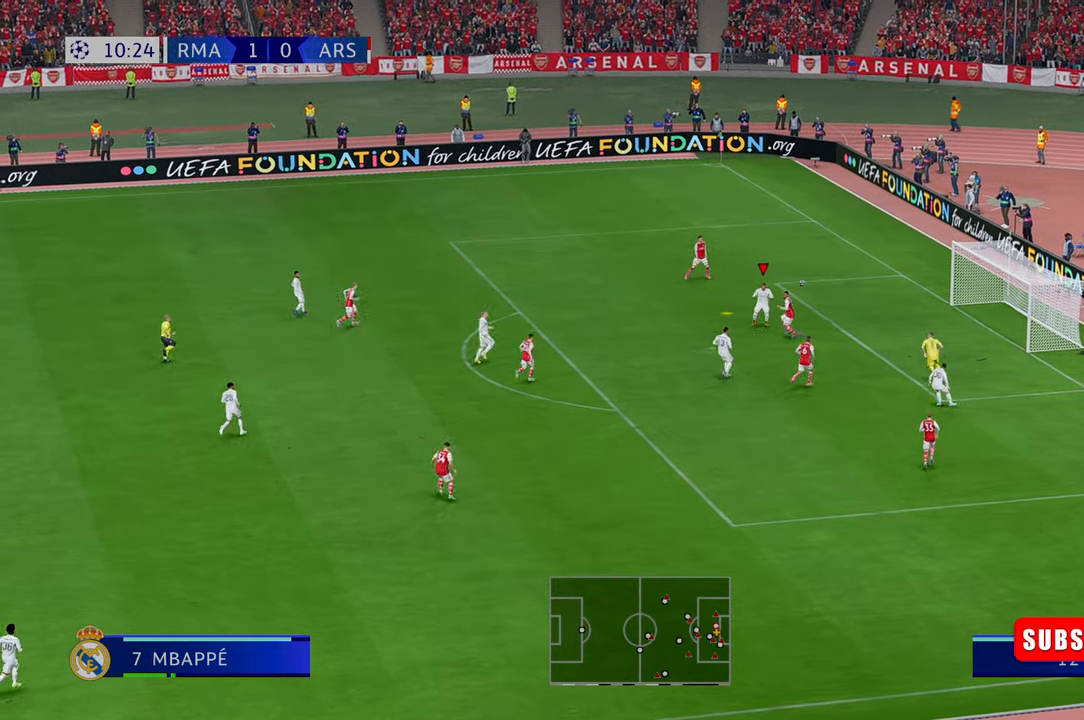
{"buttons": [], "left_stick": "down", "right_stick": "center", "events": []}
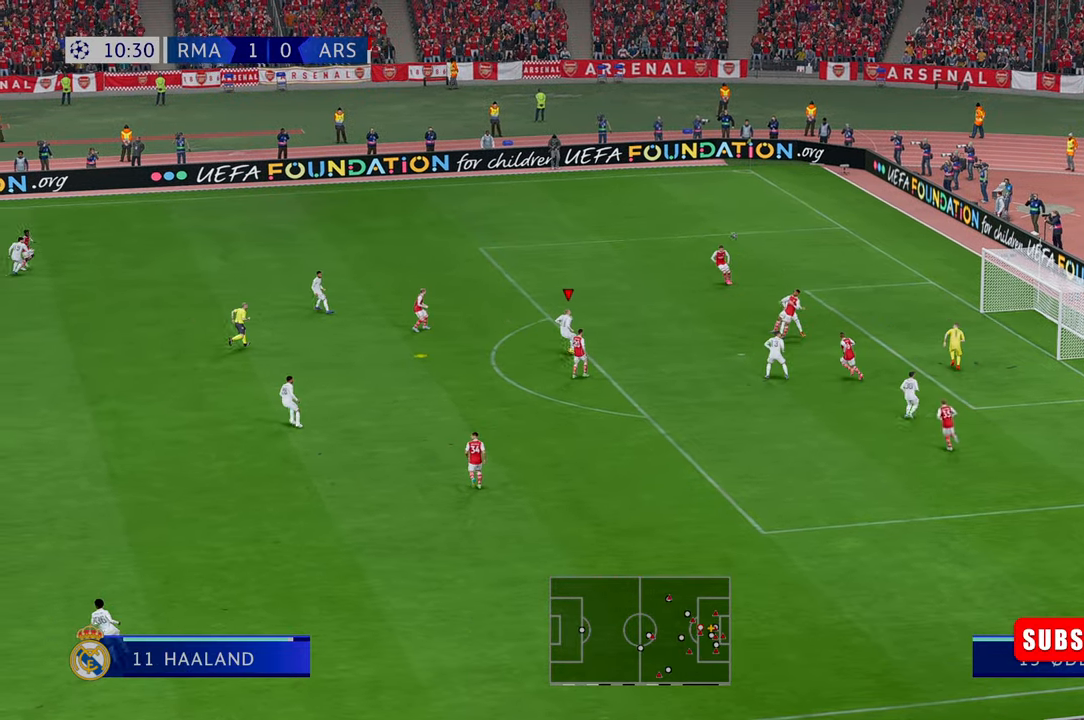
{"buttons": ["R2"], "left_stick": "down", "right_stick": "center", "events": [[66, "R2", "down"]]}
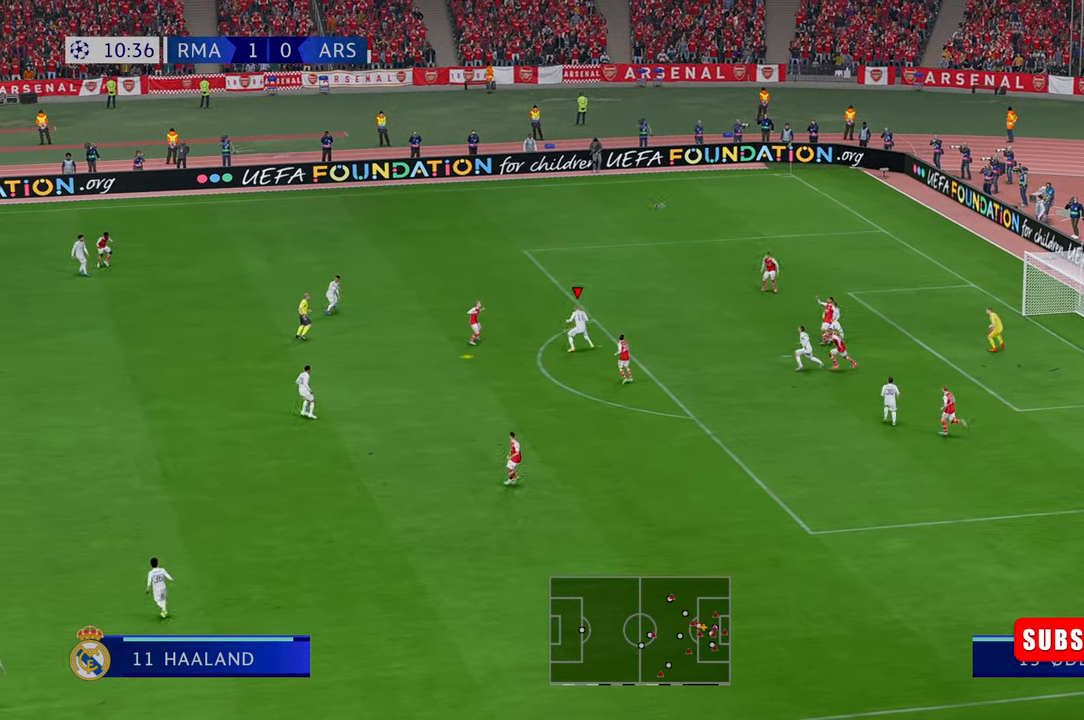
{"buttons": ["R2"], "left_stick": "down", "right_stick": "center", "events": [[216, "A", "down"], [283, "A", "up"]]}
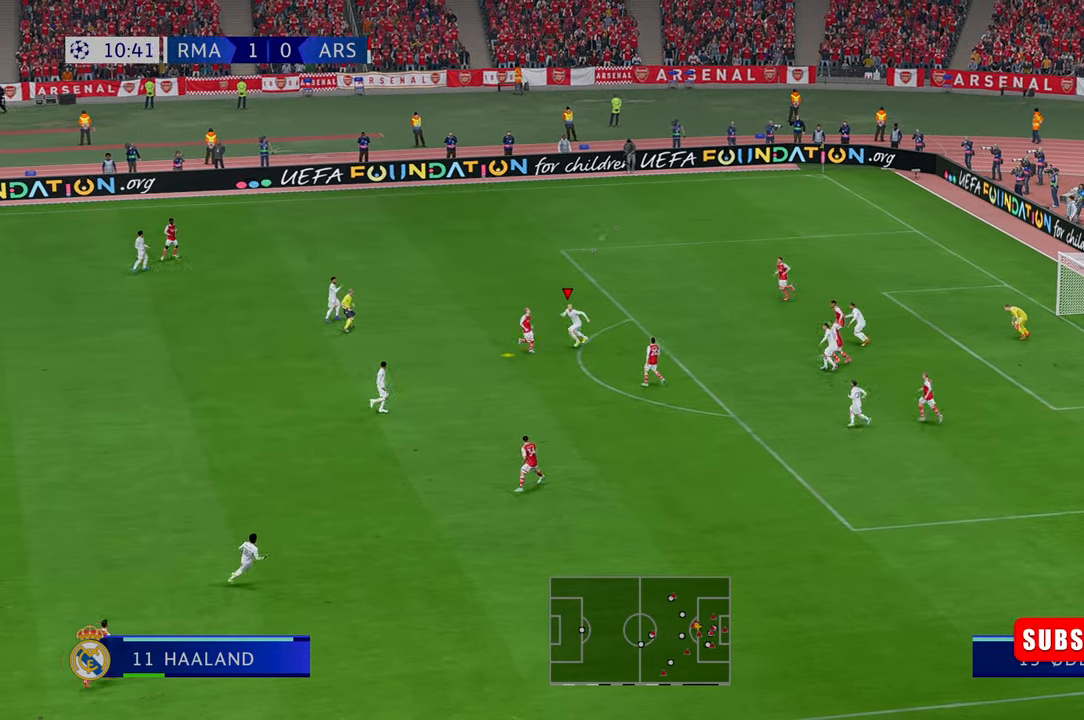
{"buttons": ["R2"], "left_stick": "down", "right_stick": "center", "events": []}
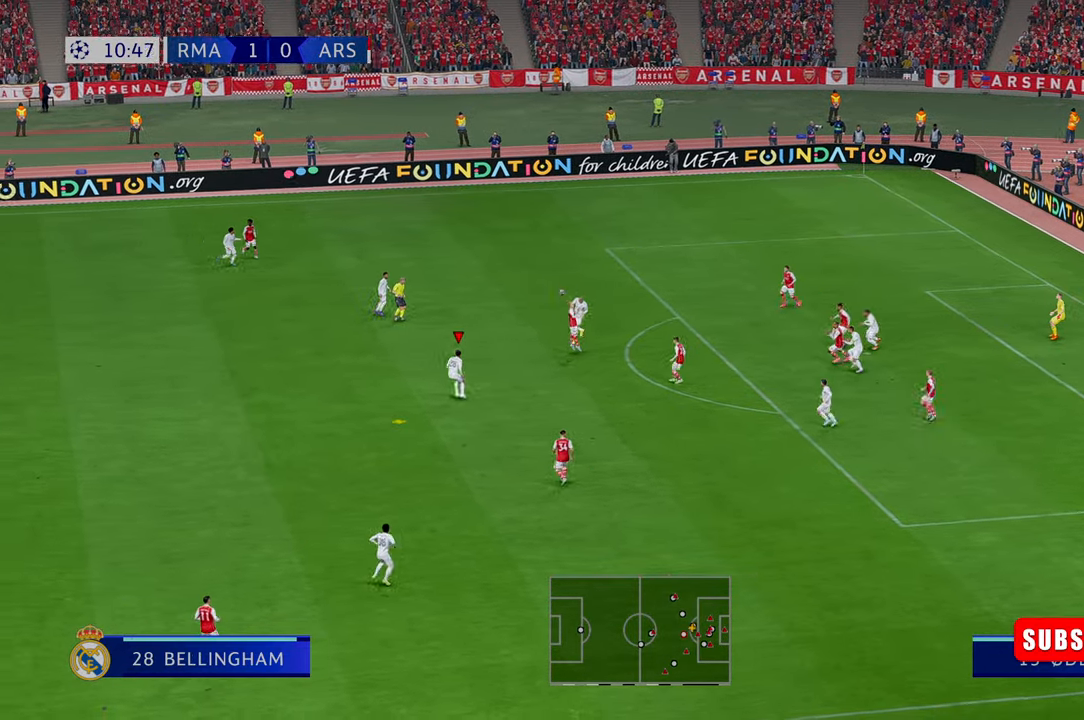
{"buttons": ["R2"], "left_stick": "right", "right_stick": "center", "events": [[50, "left_stick", "down-right"], [150, "left_stick", "right"]]}
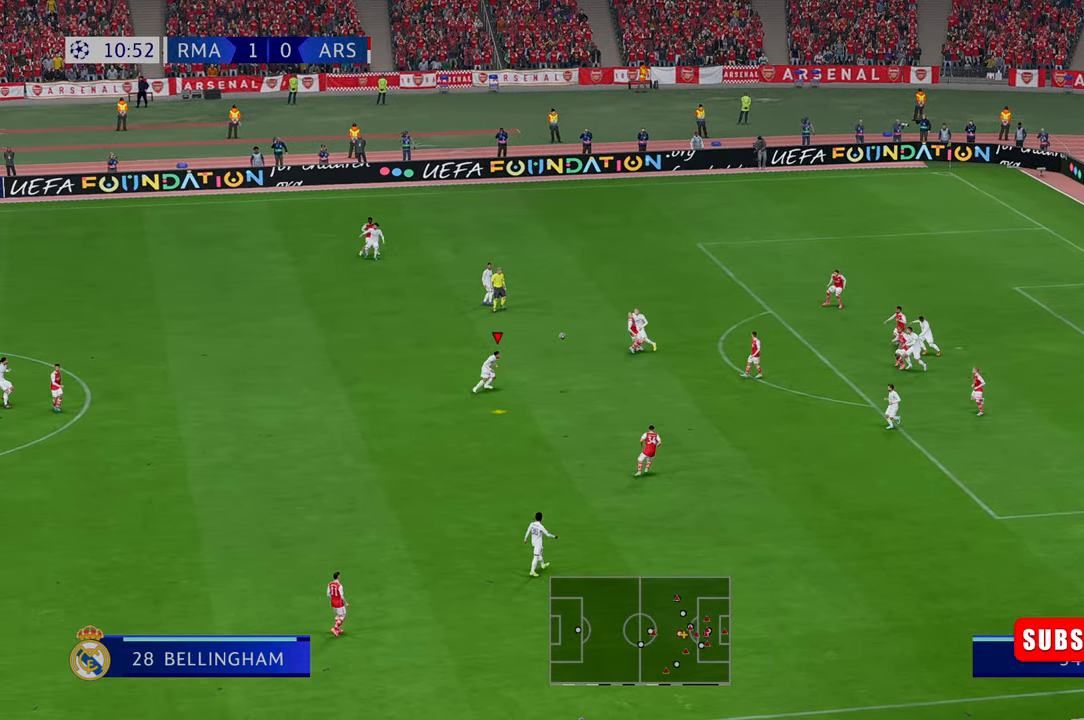
{"buttons": ["R2"], "left_stick": "right", "right_stick": "center", "events": []}
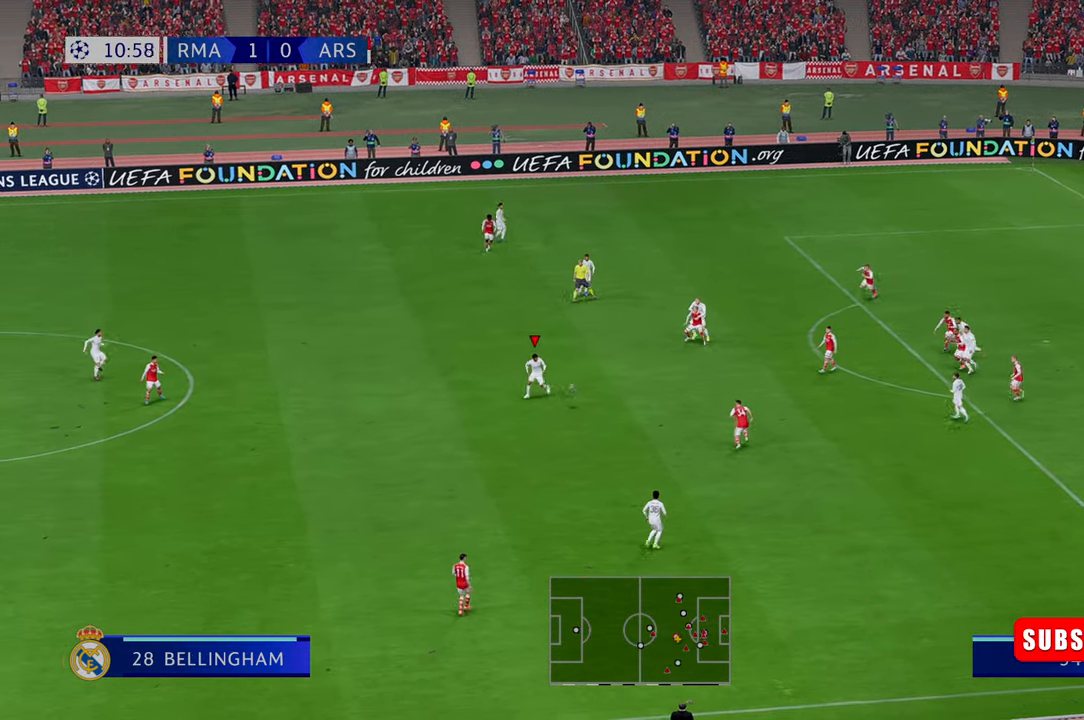
{"buttons": ["R2"], "left_stick": "down-right", "right_stick": "center", "events": [[216, "A", "down"], [283, "left_stick", "down-right"], [466, "A", "up"]]}
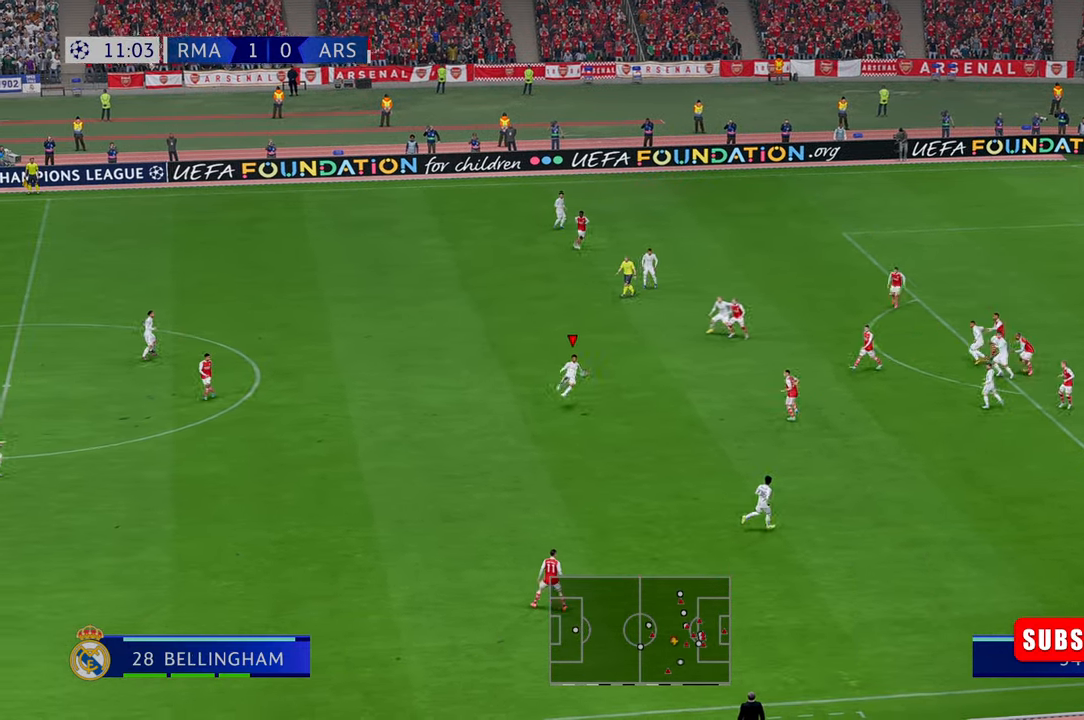
{"buttons": ["R2"], "left_stick": "down-right", "right_stick": "center", "events": []}
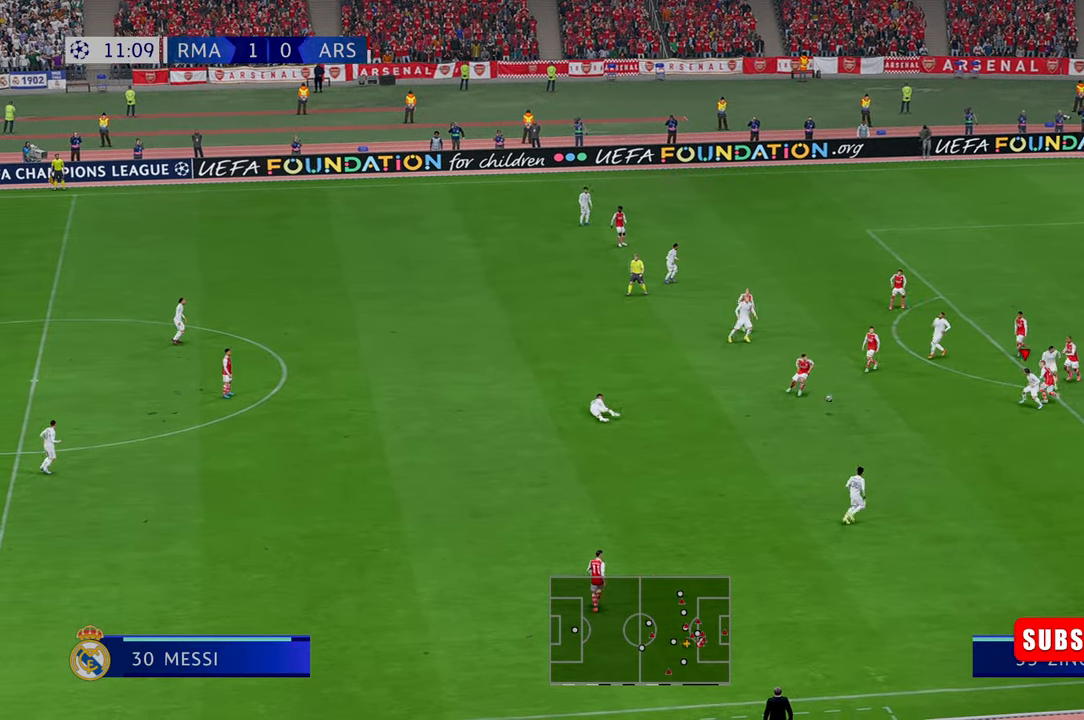
{"buttons": ["R2"], "left_stick": "down-right", "right_stick": "center", "events": []}
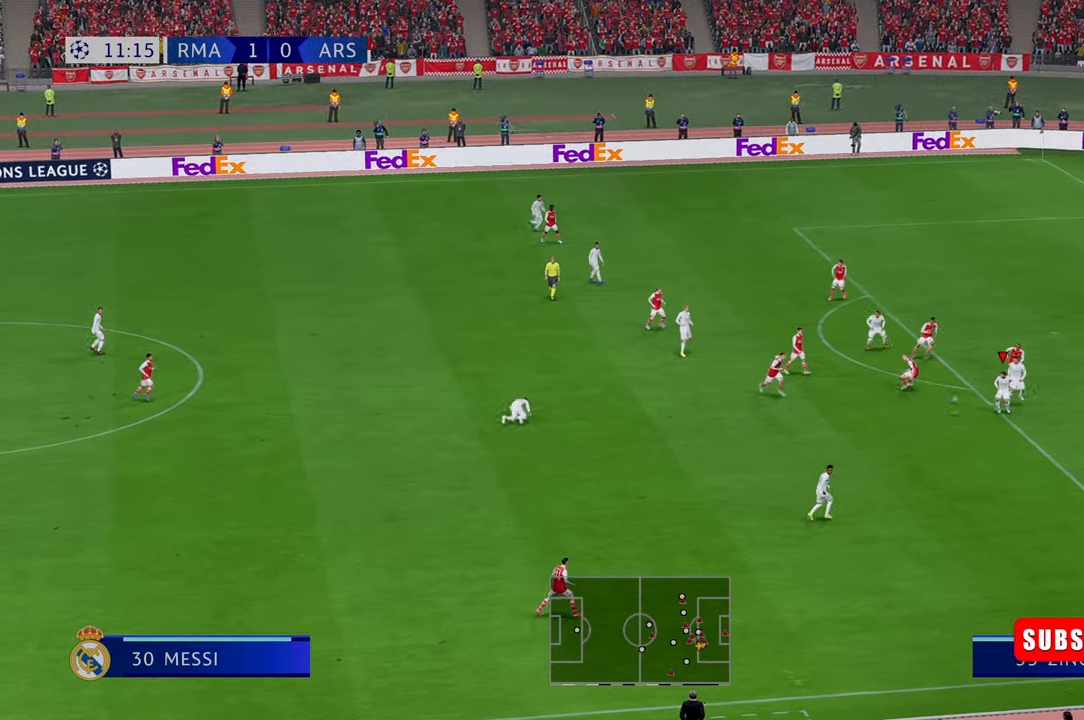
{"buttons": ["R2"], "left_stick": "right", "right_stick": "center", "events": [[216, "left_stick", "right"]]}
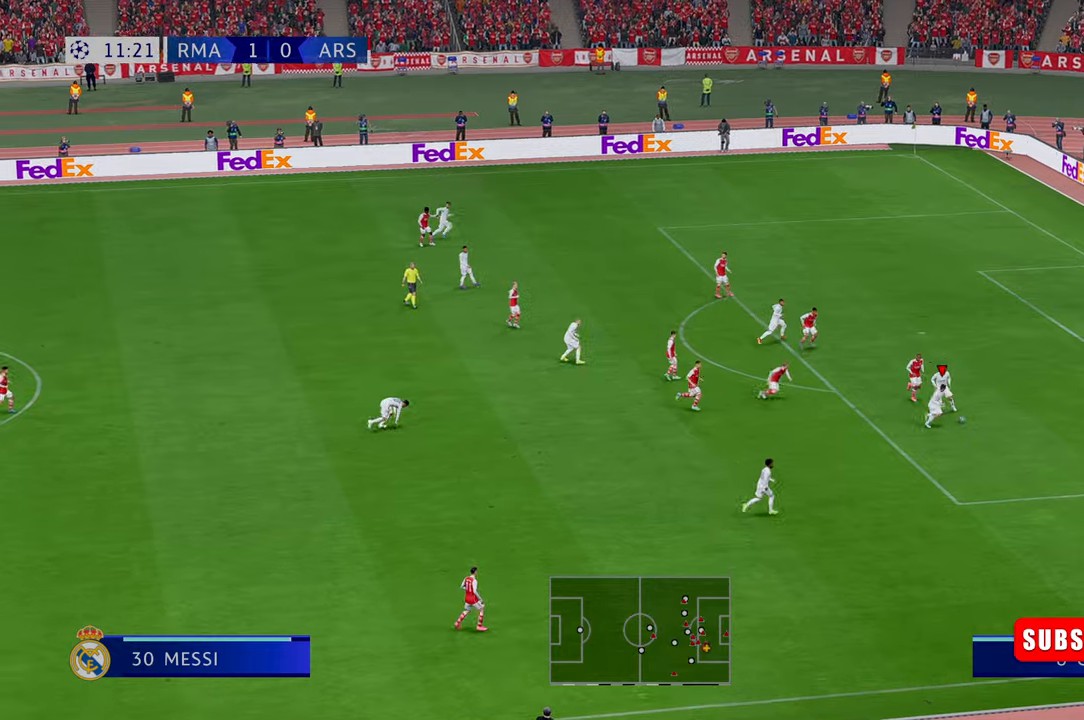
{"buttons": ["R2"], "left_stick": "up-right", "right_stick": "center", "events": [[400, "left_stick", "up-right"]]}